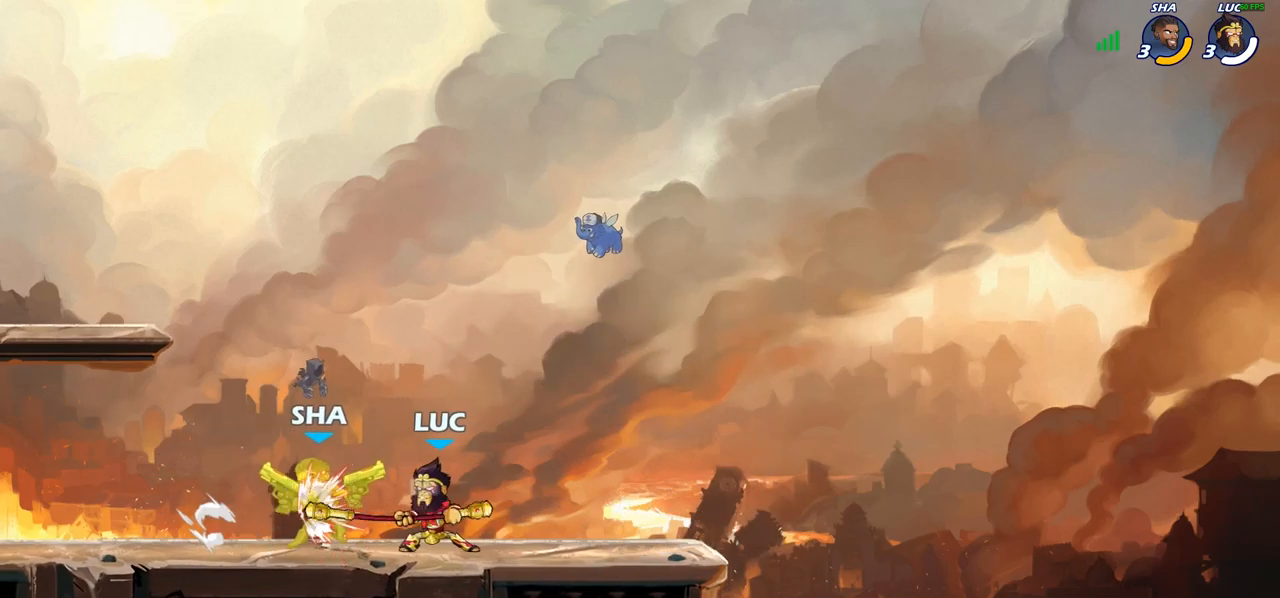
Gameplay with a controller (PlayStation layout); each line is a JSON object with the inputs held at the frame after it (dt_ms = milliseconds from this image to that frame). "events" lists button and stick changes between this image and that frame as [ms after this image, input, new state], when the widget could be followed in between.
{"dt_ms": 500, "buttons": ["SQUARE", "R2"], "left_stick": "left", "right_stick": "center", "events": [[33, "SQUARE", "up"], [100, "SQUARE", "down"], [200, "SQUARE", "up"], [300, "left_stick", "left"], [400, "R2", "down"], [500, "SQUARE", "down"]]}
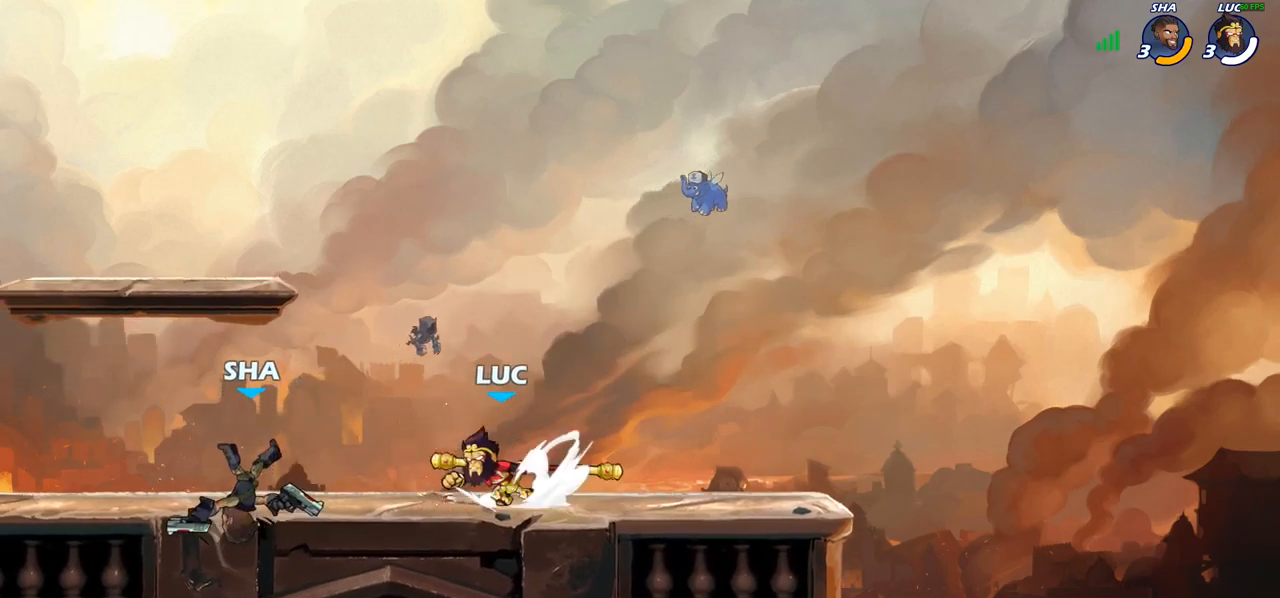
{"dt_ms": 500, "buttons": [], "left_stick": "center", "right_stick": "center", "events": [[17, "R2", "up"], [133, "SQUARE", "up"], [300, "left_stick", "center"]]}
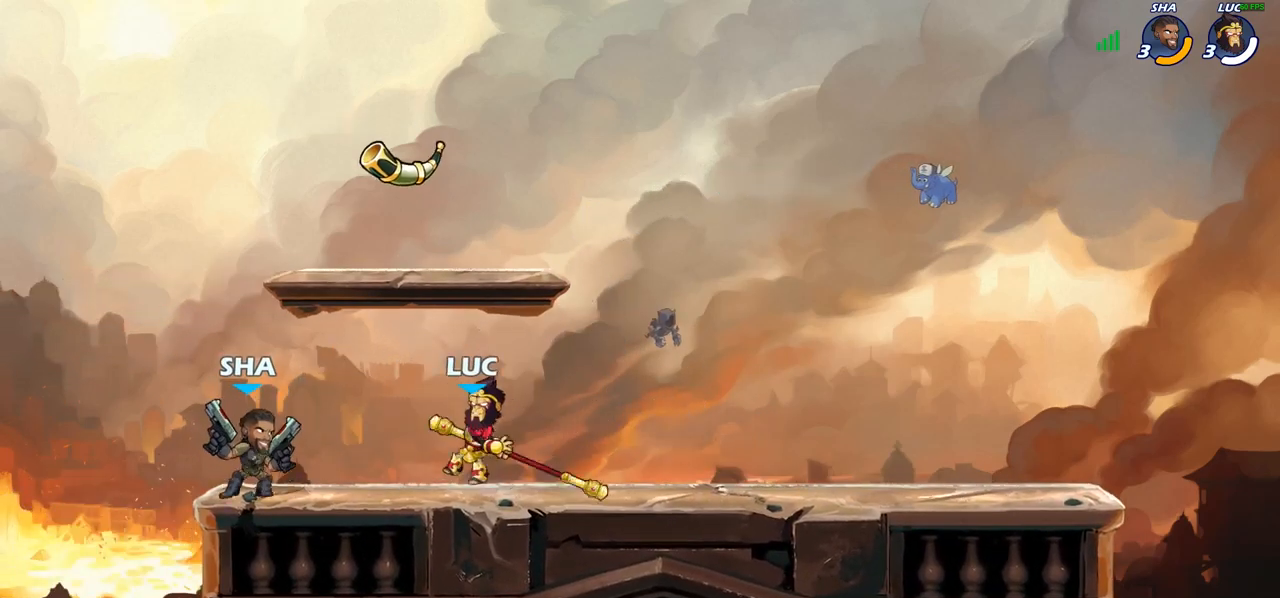
{"dt_ms": 500, "buttons": [], "left_stick": "center", "right_stick": "center", "events": [[217, "SQUARE", "down"], [317, "SQUARE", "up"], [383, "SQUARE", "down"], [500, "SQUARE", "up"]]}
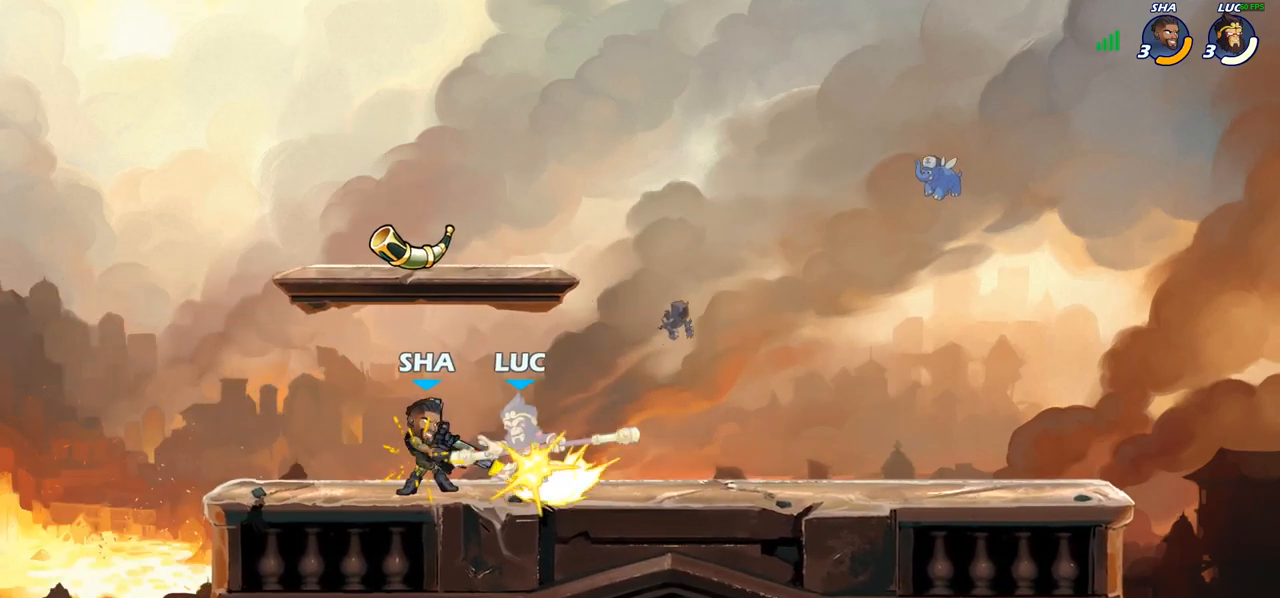
{"dt_ms": 500, "buttons": ["CROSS"], "left_stick": "right", "right_stick": "center", "events": [[450, "left_stick", "right"], [500, "CROSS", "down"]]}
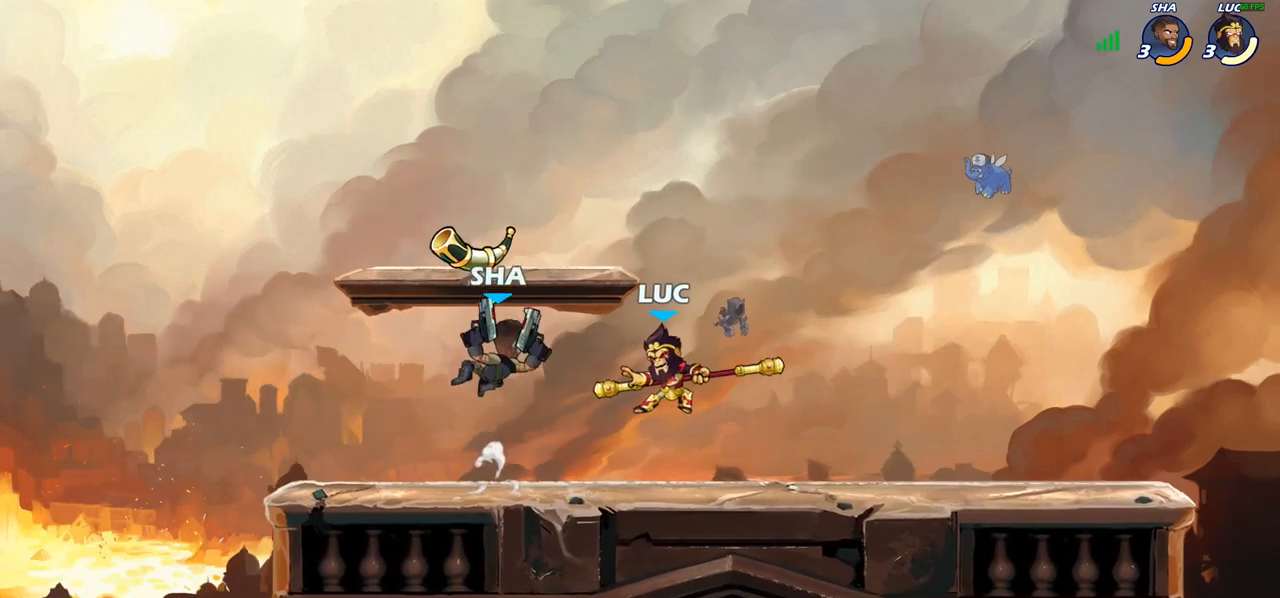
{"dt_ms": 500, "buttons": ["CROSS"], "left_stick": "up", "right_stick": "center", "events": [[100, "R2", "down"], [117, "left_stick", "up-right"], [150, "CROSS", "up"], [283, "R2", "up"], [300, "left_stick", "up-left"], [383, "left_stick", "left"], [483, "CROSS", "down"], [483, "left_stick", "up"]]}
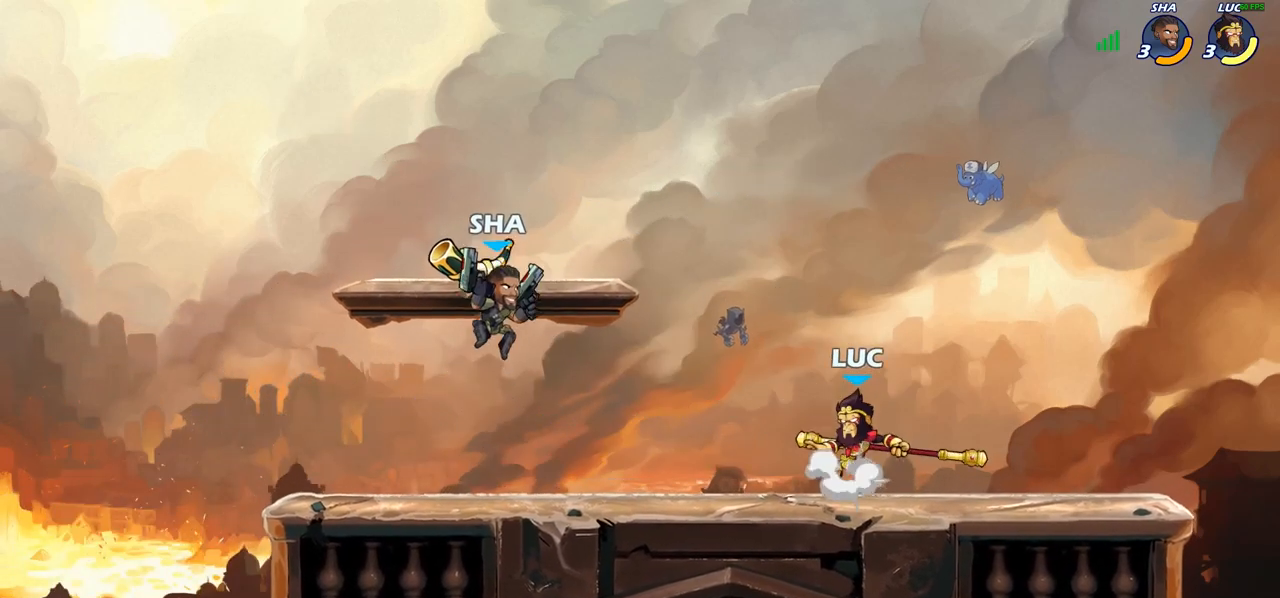
{"dt_ms": 500, "buttons": [], "left_stick": "center", "right_stick": "center", "events": [[117, "CROSS", "up"], [117, "R2", "down"], [267, "R2", "up"], [267, "left_stick", "center"]]}
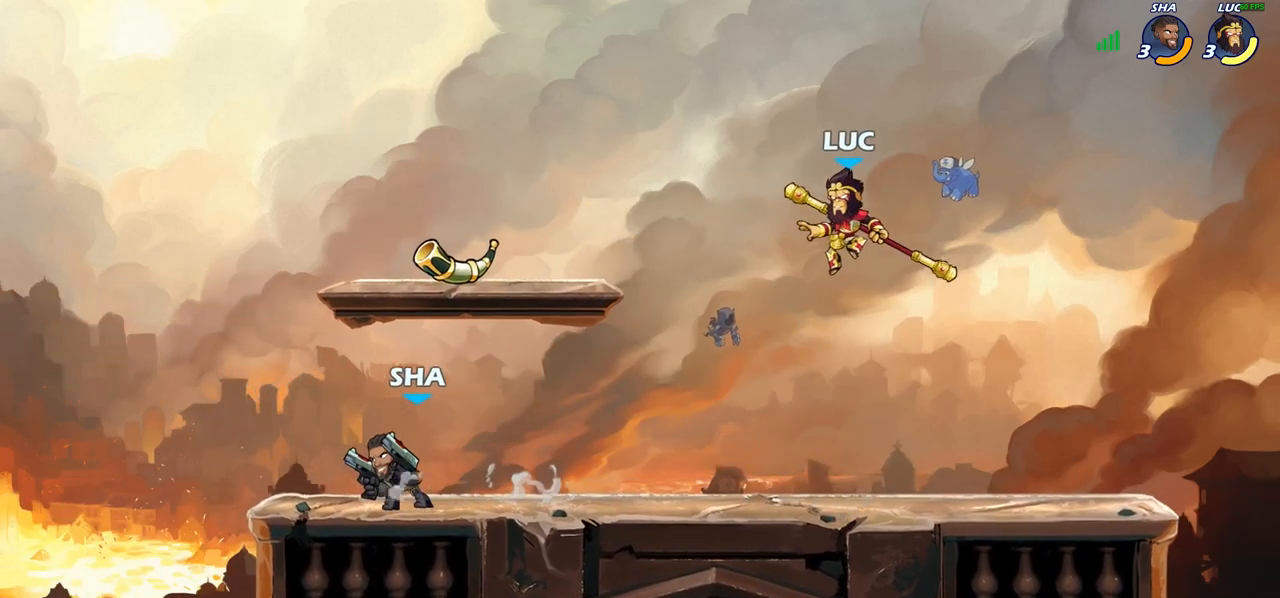
{"dt_ms": 500, "buttons": [], "left_stick": "center", "right_stick": "center", "events": [[33, "left_stick", "left"], [217, "left_stick", "down-left"], [333, "R1", "down"], [367, "left_stick", "center"], [417, "R1", "up"]]}
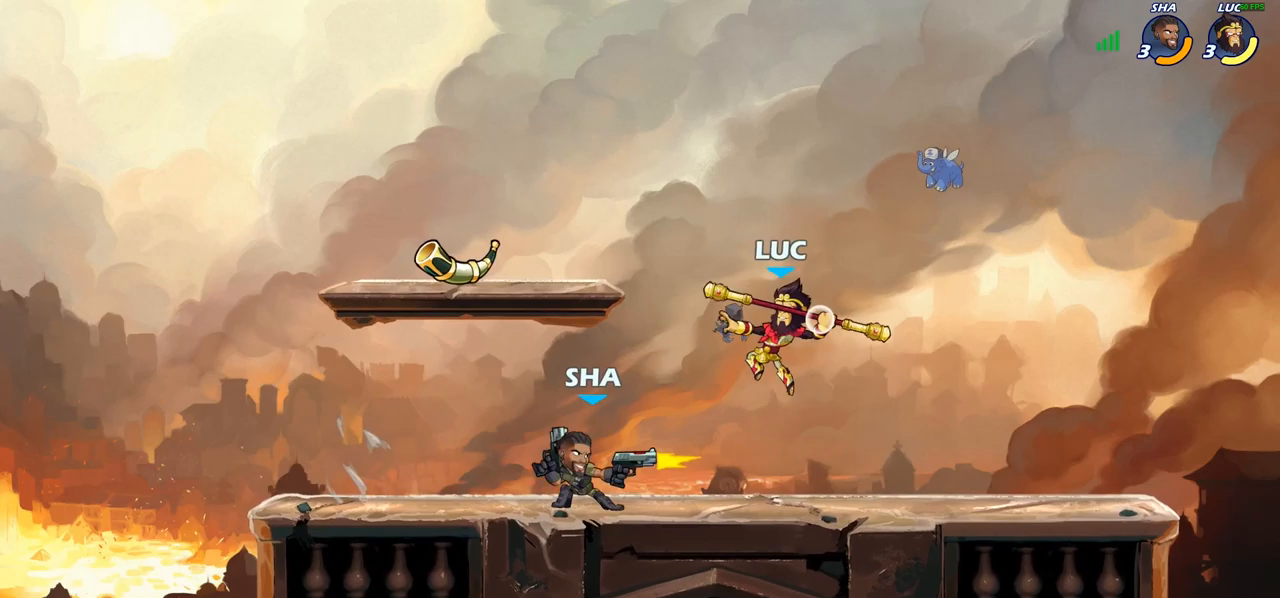
{"dt_ms": 500, "buttons": [], "left_stick": "left", "right_stick": "center", "events": [[317, "left_stick", "left"]]}
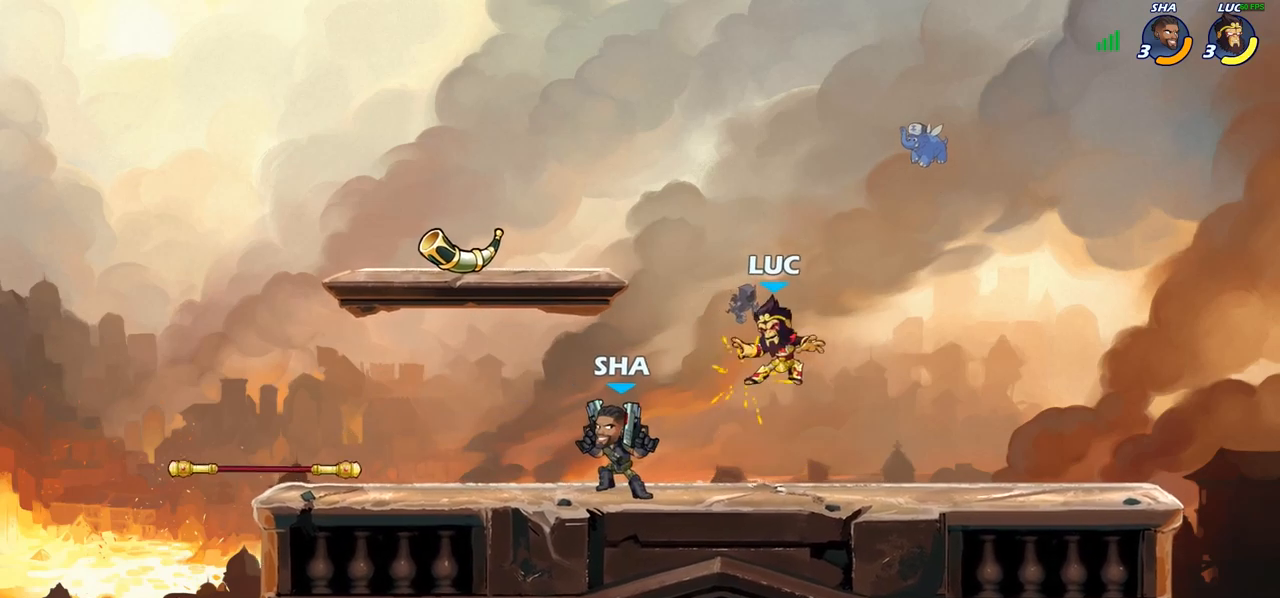
{"dt_ms": 500, "buttons": [], "left_stick": "center", "right_stick": "center", "events": [[217, "left_stick", "center"]]}
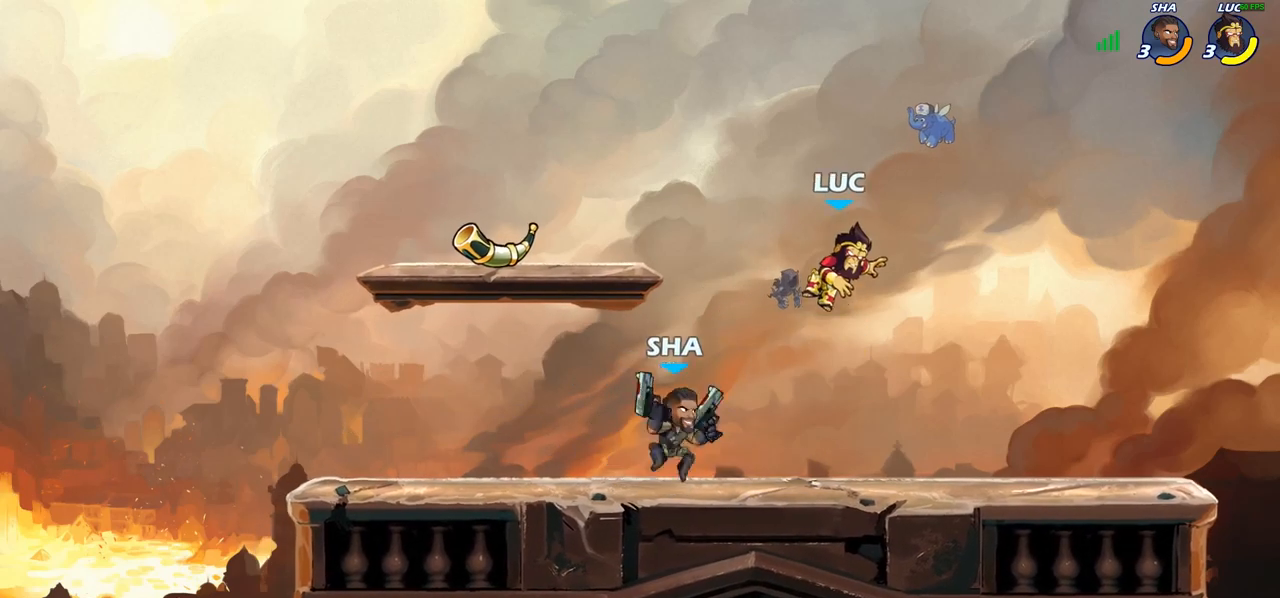
{"dt_ms": 500, "buttons": [], "left_stick": "right", "right_stick": "center", "events": [[17, "left_stick", "down"], [83, "SQUARE", "down"], [183, "SQUARE", "up"], [233, "left_stick", "center"], [500, "left_stick", "right"]]}
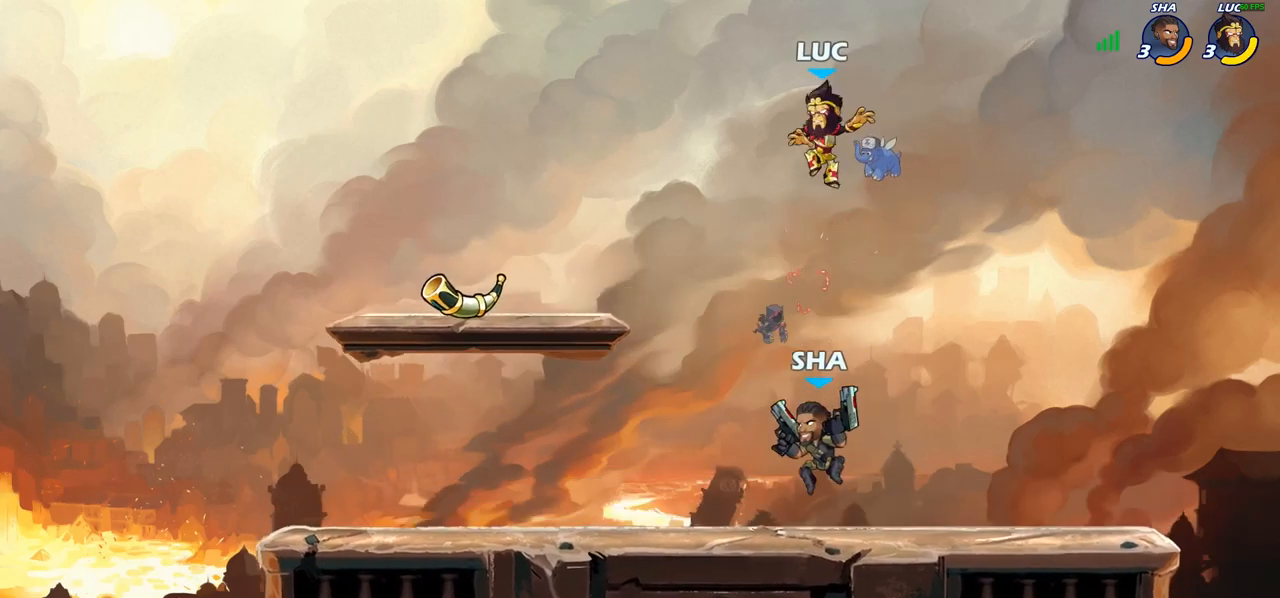
{"dt_ms": 500, "buttons": [], "left_stick": "down-left", "right_stick": "center"}
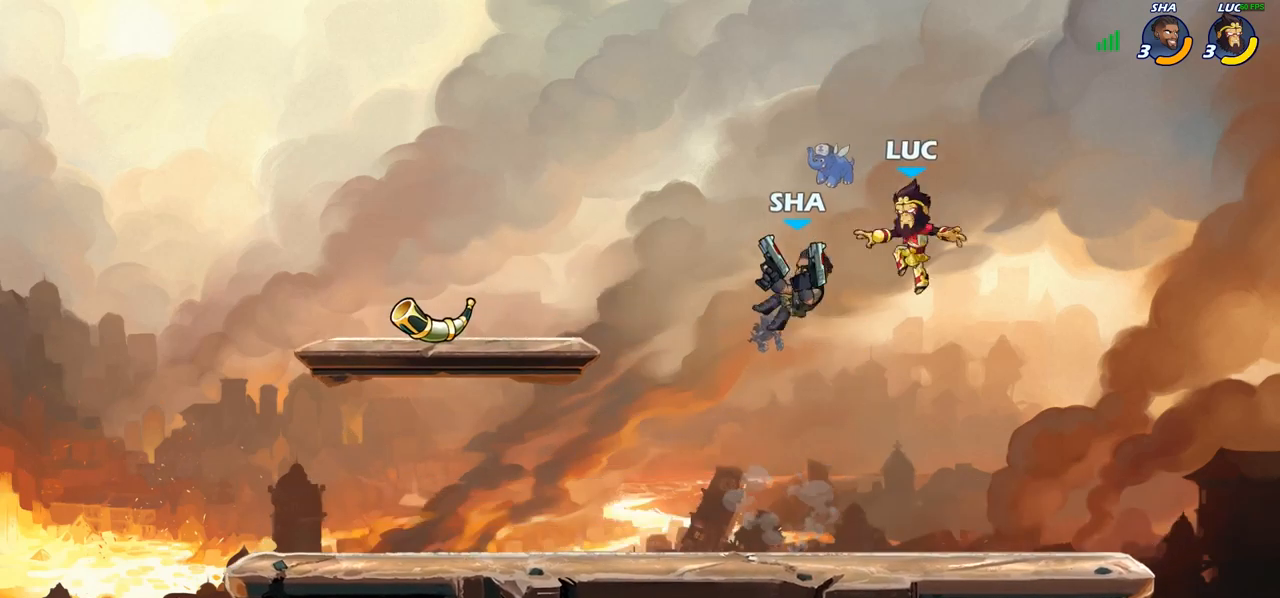
{"dt_ms": 500, "buttons": [], "left_stick": "left", "right_stick": "center", "events": [[17, "SQUARE", "down"], [117, "SQUARE", "up"], [133, "left_stick", "center"], [350, "left_stick", "left"]]}
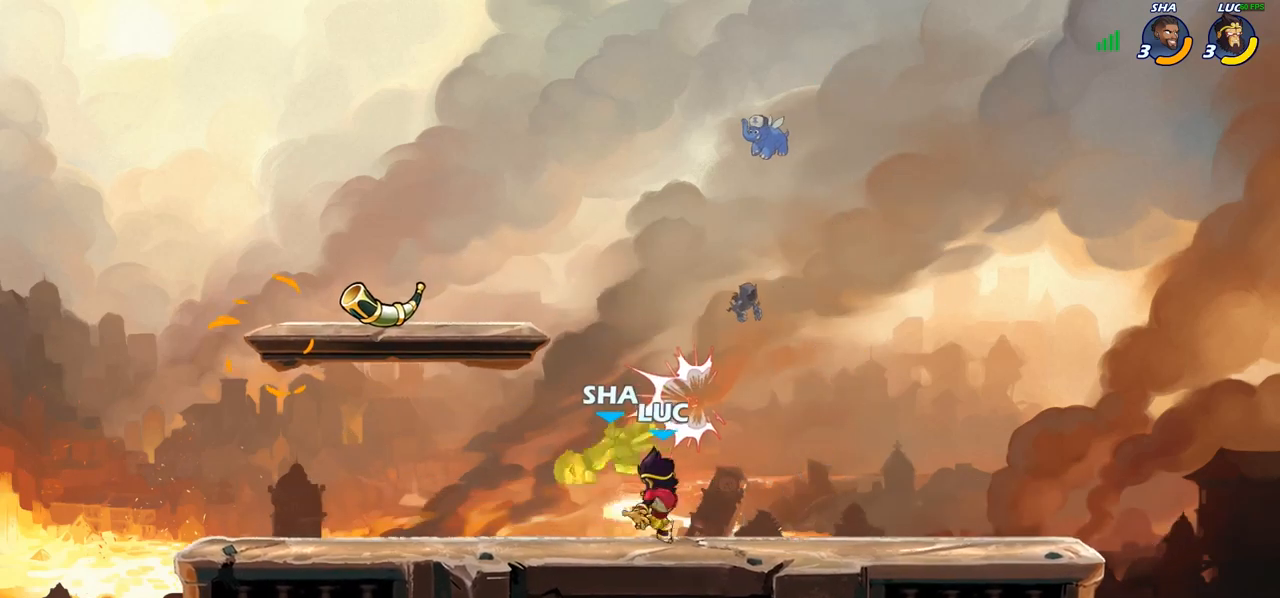
{"dt_ms": 500, "buttons": [], "left_stick": "center", "right_stick": "center", "events": [[183, "CROSS", "down"], [183, "left_stick", "center"], [233, "SQUARE", "down"], [250, "right_stick", "left"], [283, "CROSS", "up"], [300, "SQUARE", "up"], [300, "right_stick", "center"]]}
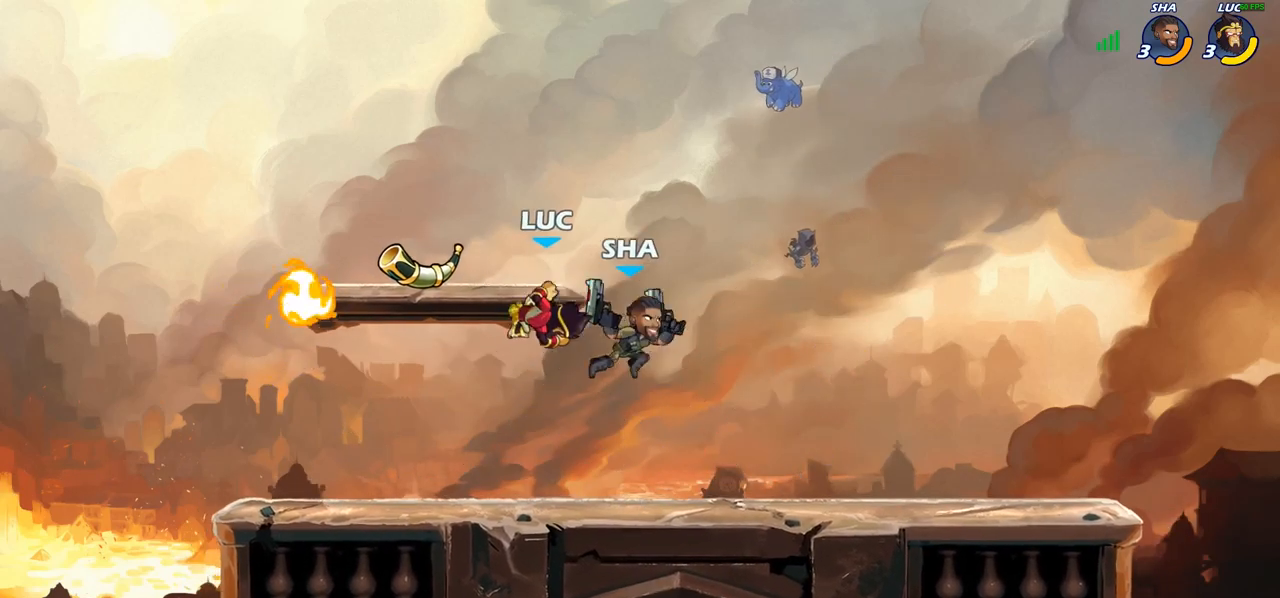
{"dt_ms": 500, "buttons": ["CROSS"], "left_stick": "up-left", "right_stick": "center", "events": [[200, "left_stick", "left"], [400, "CROSS", "down"], [450, "left_stick", "up-left"]]}
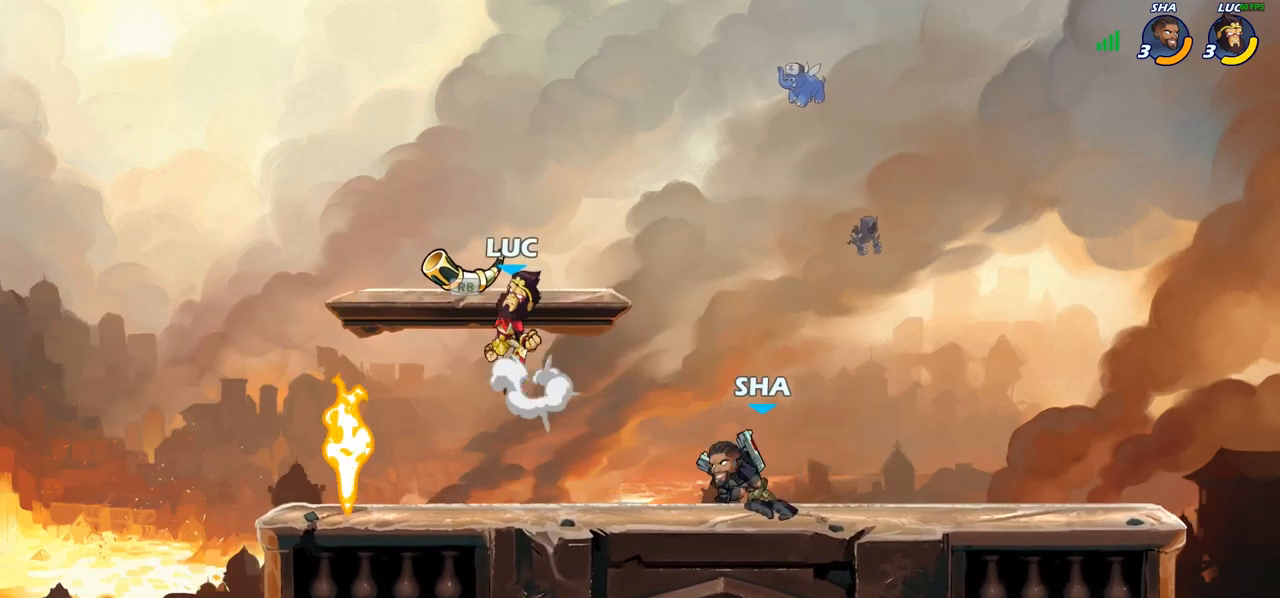
{"dt_ms": 500, "buttons": [], "left_stick": "center", "right_stick": "center", "events": [[33, "CROSS", "up"], [33, "R1", "down"], [133, "R1", "up"], [133, "left_stick", "down-right"], [183, "left_stick", "down"], [417, "SQUARE", "down"], [450, "left_stick", "center"], [500, "SQUARE", "up"]]}
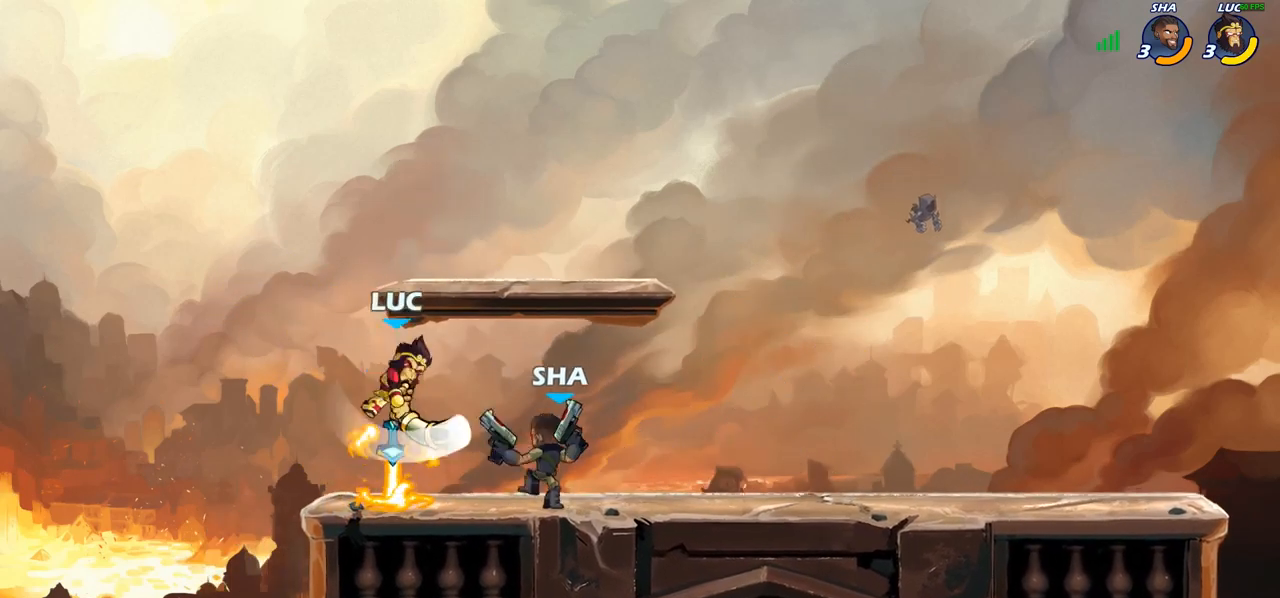
{"dt_ms": 500, "buttons": [], "left_stick": "center", "right_stick": "center", "events": [[250, "R1", "down"], [250, "left_stick", "up-left"], [267, "CROSS", "down"], [350, "CROSS", "up"], [383, "R1", "up"], [383, "left_stick", "center"]]}
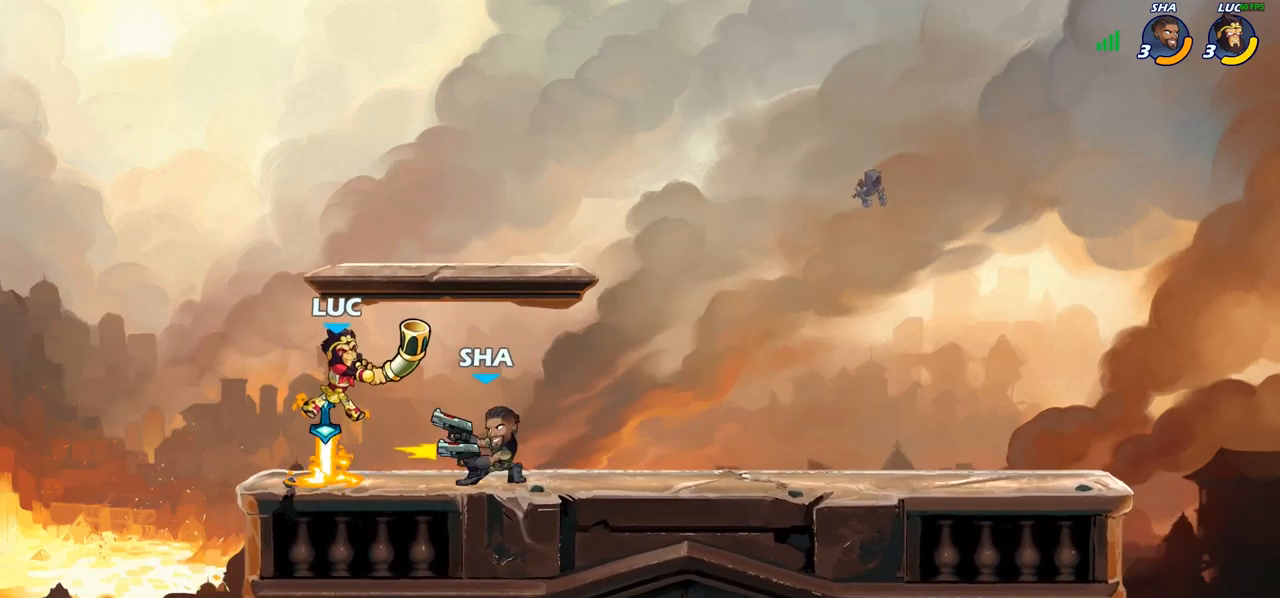
{"dt_ms": 500, "buttons": [], "left_stick": "right", "right_stick": "center", "events": [[367, "left_stick", "right"]]}
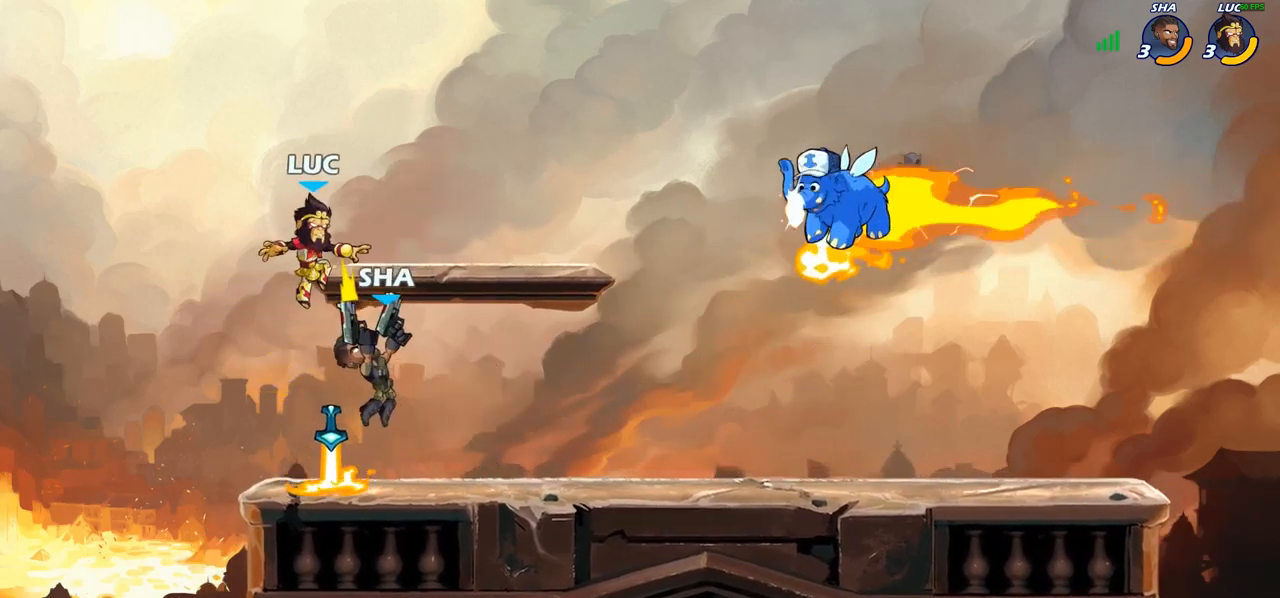
{"dt_ms": 500, "buttons": [], "left_stick": "down-left", "right_stick": "center", "events": [[17, "R2", "down"], [233, "left_stick", "down-right"], [300, "R2", "up"], [333, "left_stick", "down"], [433, "left_stick", "down-left"]]}
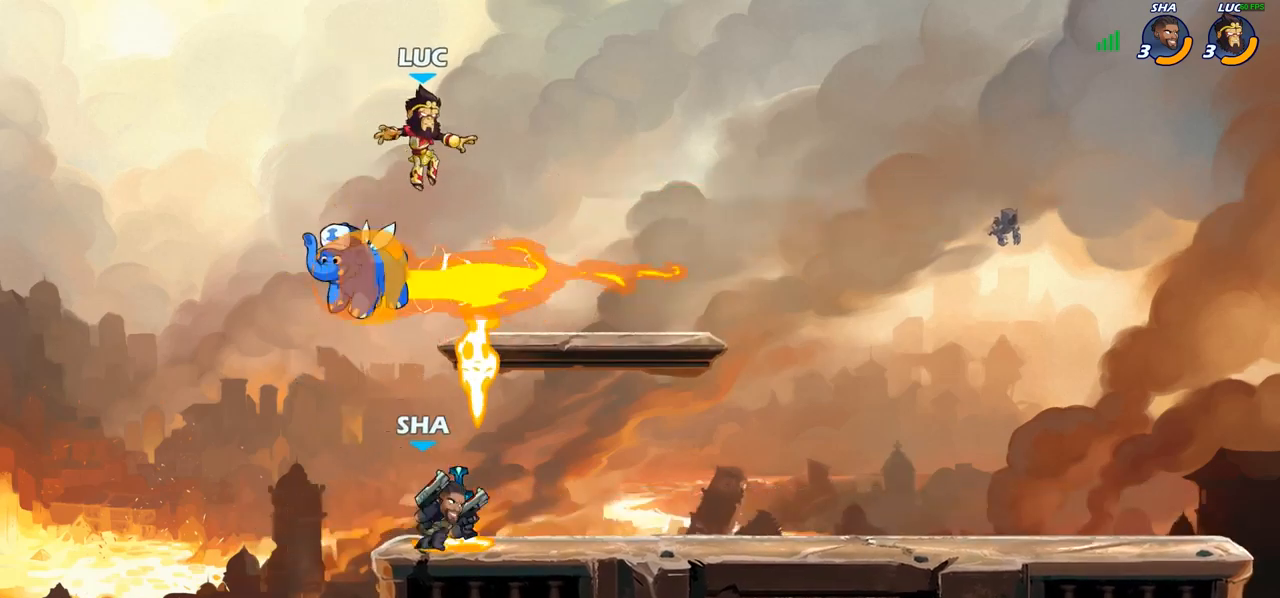
{"dt_ms": 500, "buttons": ["CROSS", "R1"], "left_stick": "up", "right_stick": "center", "events": [[217, "left_stick", "down-right"], [267, "left_stick", "right"], [400, "R1", "down"], [417, "CROSS", "down"], [450, "left_stick", "up"]]}
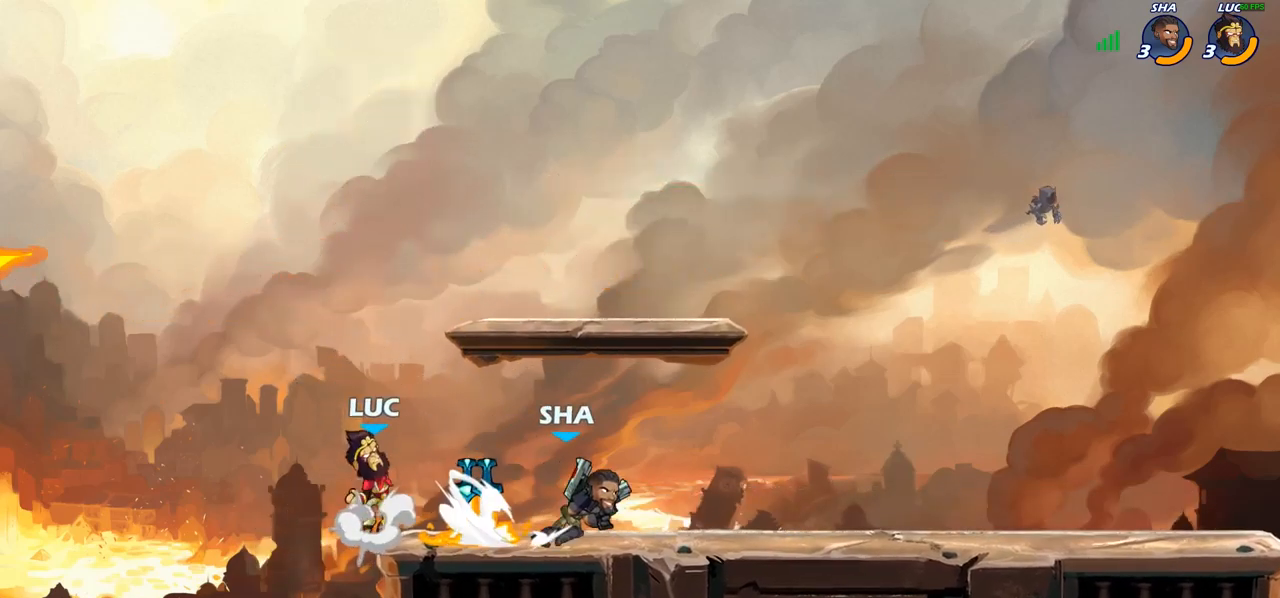
{"dt_ms": 500, "buttons": [], "left_stick": "down", "right_stick": "center", "events": [[33, "CROSS", "up"], [33, "R1", "up"], [100, "R2", "down"], [133, "left_stick", "up-right"], [267, "R2", "up"], [333, "left_stick", "down-right"], [417, "left_stick", "down"]]}
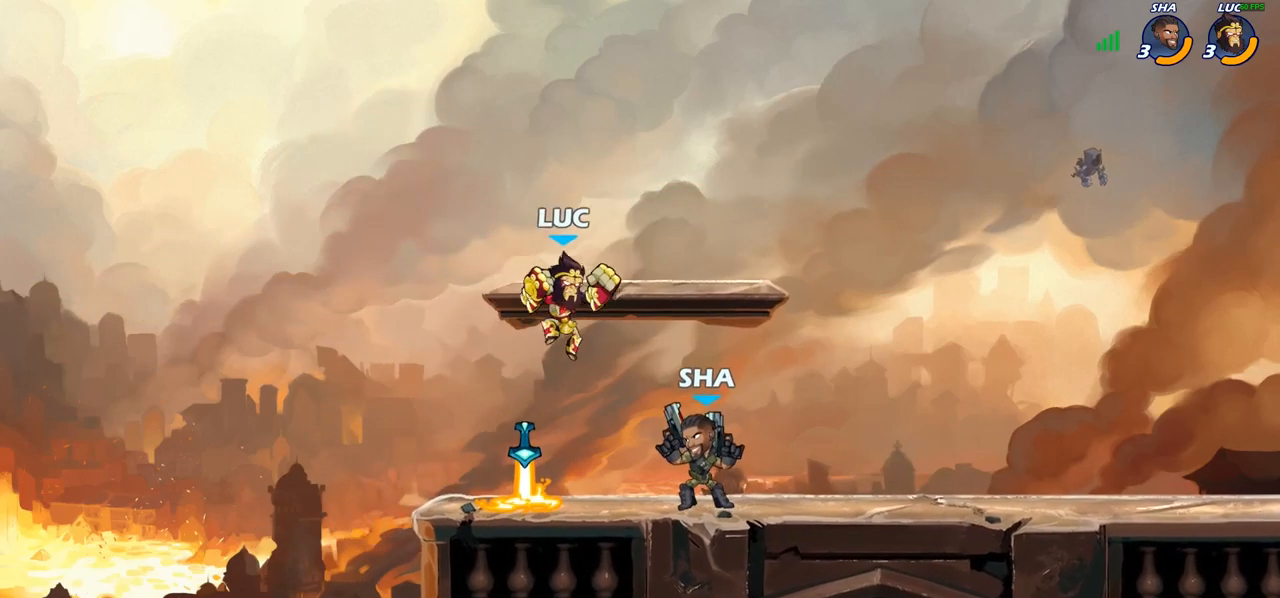
{"dt_ms": 1000, "buttons": [], "left_stick": "right", "right_stick": "center", "events": [[50, "SQUARE", "down"], [50, "left_stick", "right"], [100, "left_stick", "center"], [117, "SQUARE", "up"], [467, "left_stick", "right"], [550, "left_stick", "up-left"], [650, "left_stick", "left"], [950, "left_stick", "right"]]}
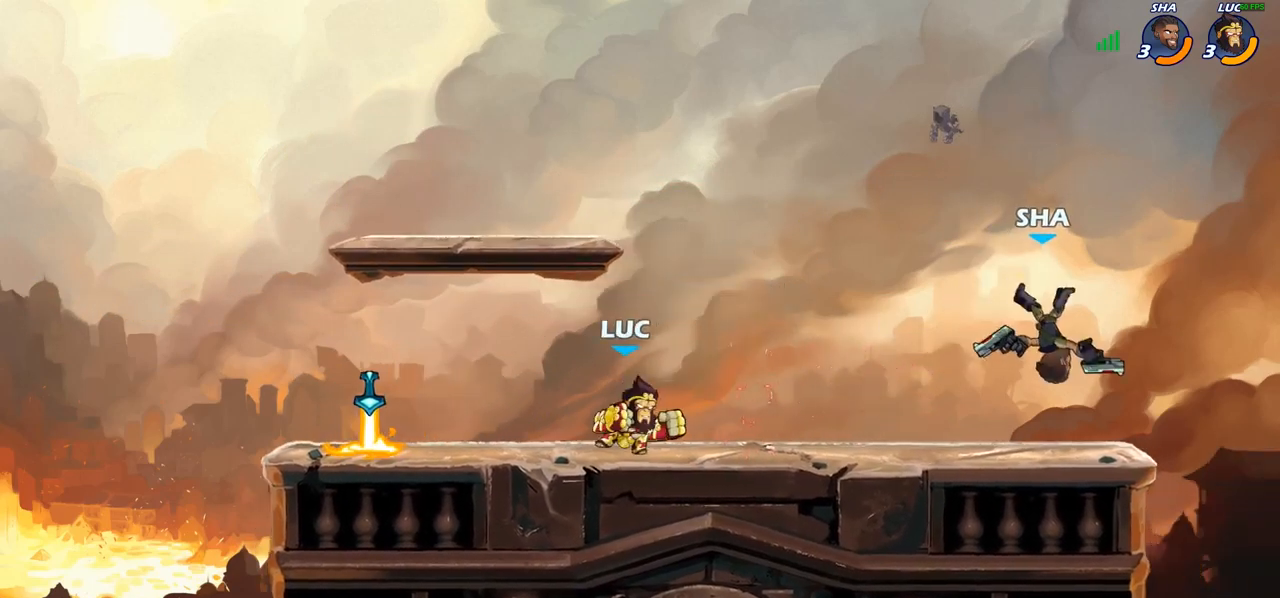
{"dt_ms": 500, "buttons": [], "left_stick": "center", "right_stick": "center", "events": [[50, "R2", "down"], [100, "left_stick", "center"], [133, "R2", "up"], [167, "CIRCLE", "down"], [233, "CIRCLE", "up"]]}
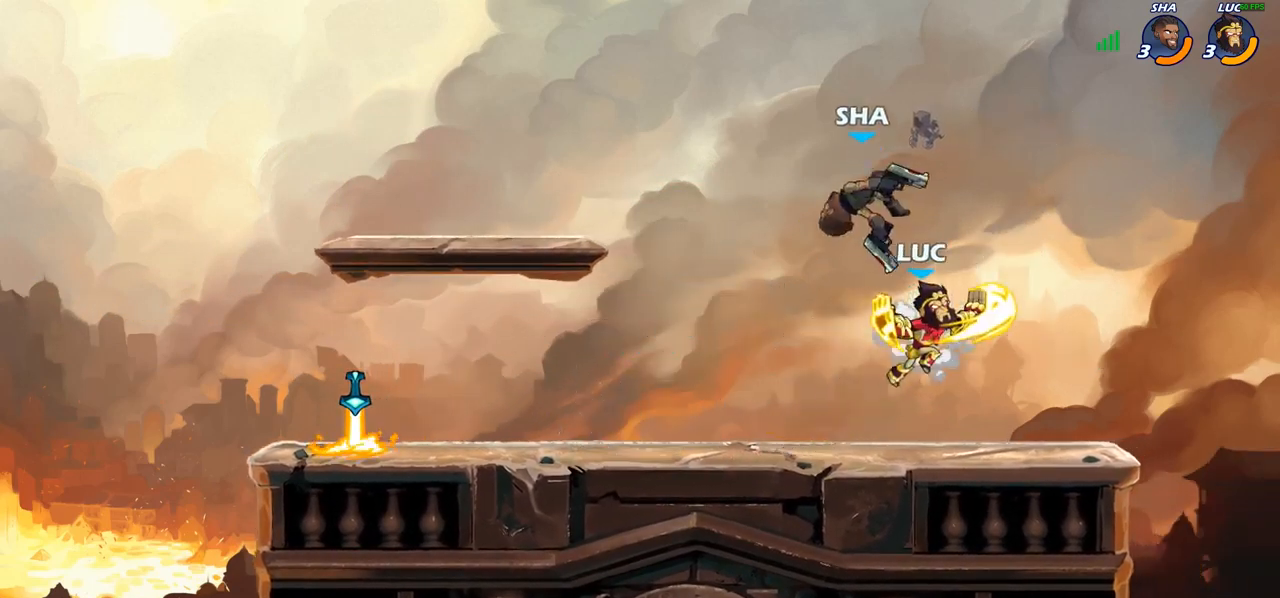
{"dt_ms": 500, "buttons": [], "left_stick": "right", "right_stick": "center", "events": [[400, "left_stick", "right"]]}
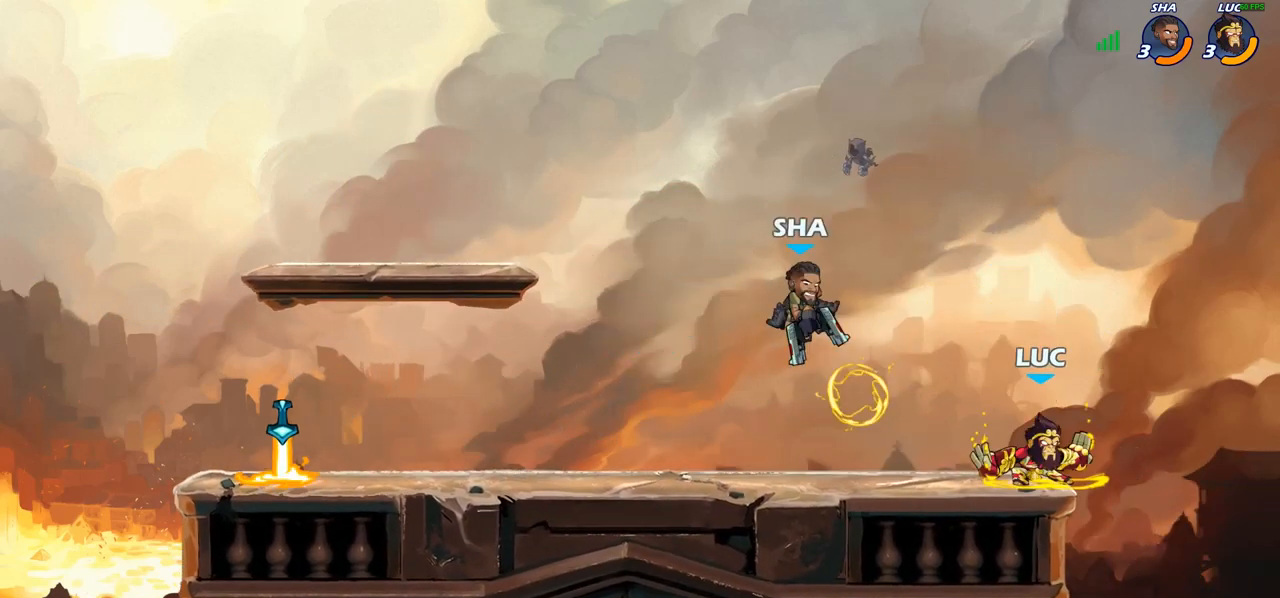
{"dt_ms": 500, "buttons": [], "left_stick": "left", "right_stick": "center", "events": [[117, "left_stick", "up-left"], [183, "left_stick", "left"], [267, "SQUARE", "down"], [367, "SQUARE", "up"]]}
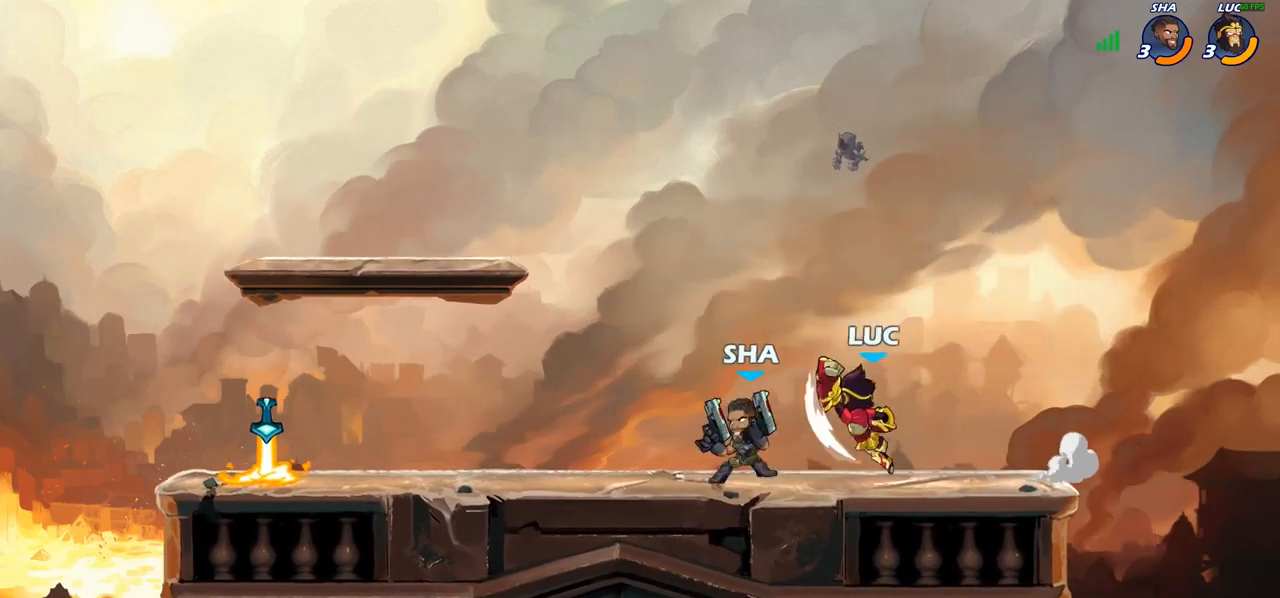
{"dt_ms": 500, "buttons": ["R2"], "left_stick": "center", "right_stick": "center", "events": [[150, "left_stick", "center"], [467, "R2", "down"]]}
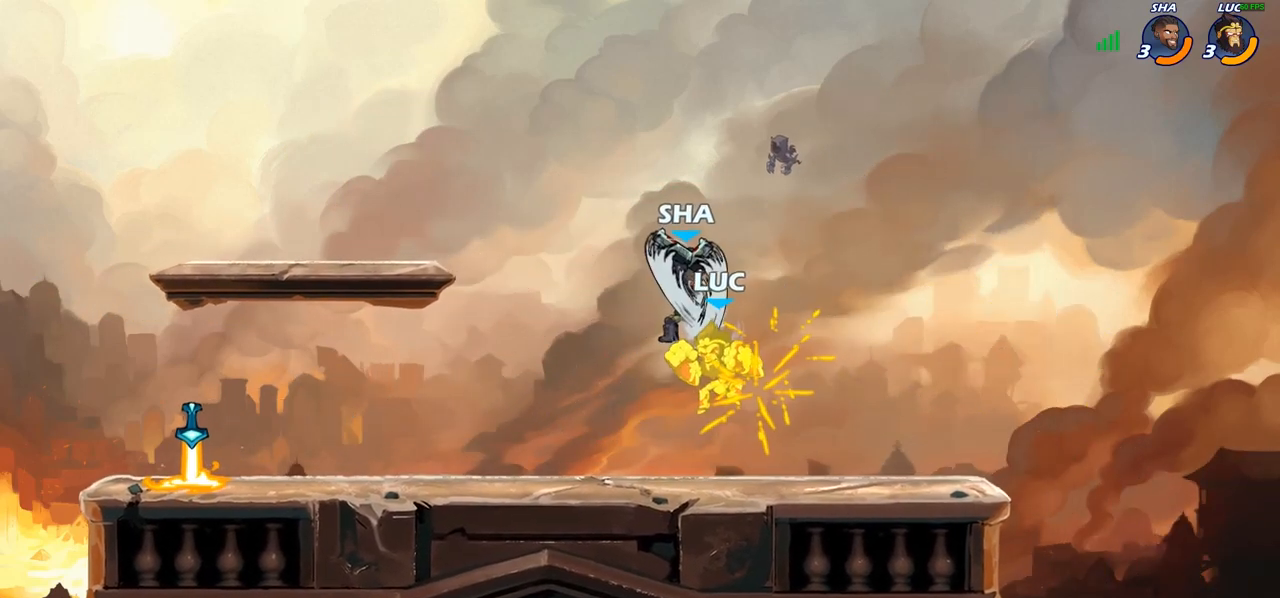
{"dt_ms": 500, "buttons": [], "left_stick": "up-left", "right_stick": "center", "events": [[133, "R2", "up"], [367, "left_stick", "up-left"]]}
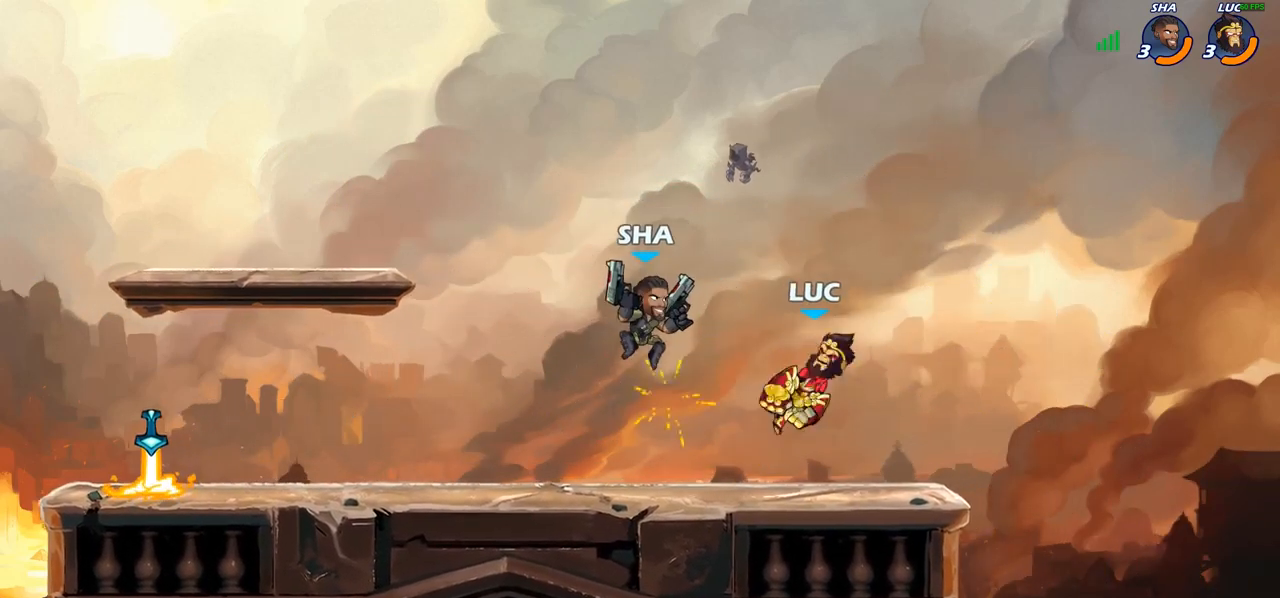
{"dt_ms": 500, "buttons": [], "left_stick": "up-right", "right_stick": "center", "events": [[83, "R2", "down"], [300, "left_stick", "up-right"], [317, "R2", "up"]]}
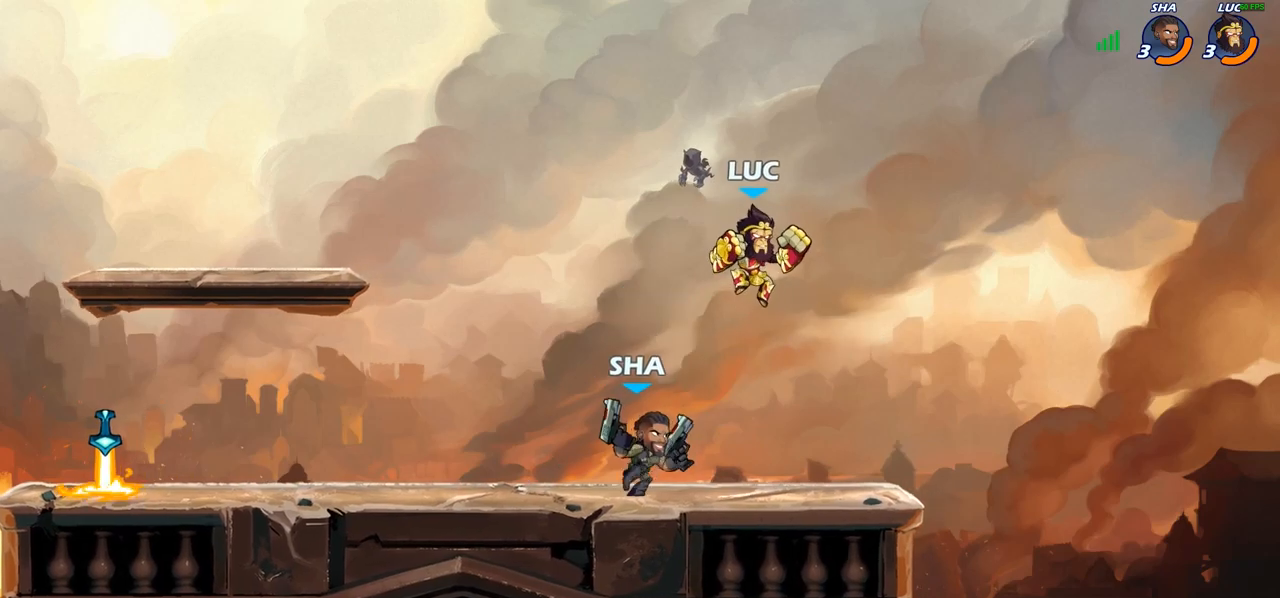
{"dt_ms": 500, "buttons": [], "left_stick": "left", "right_stick": "center", "events": [[233, "left_stick", "left"]]}
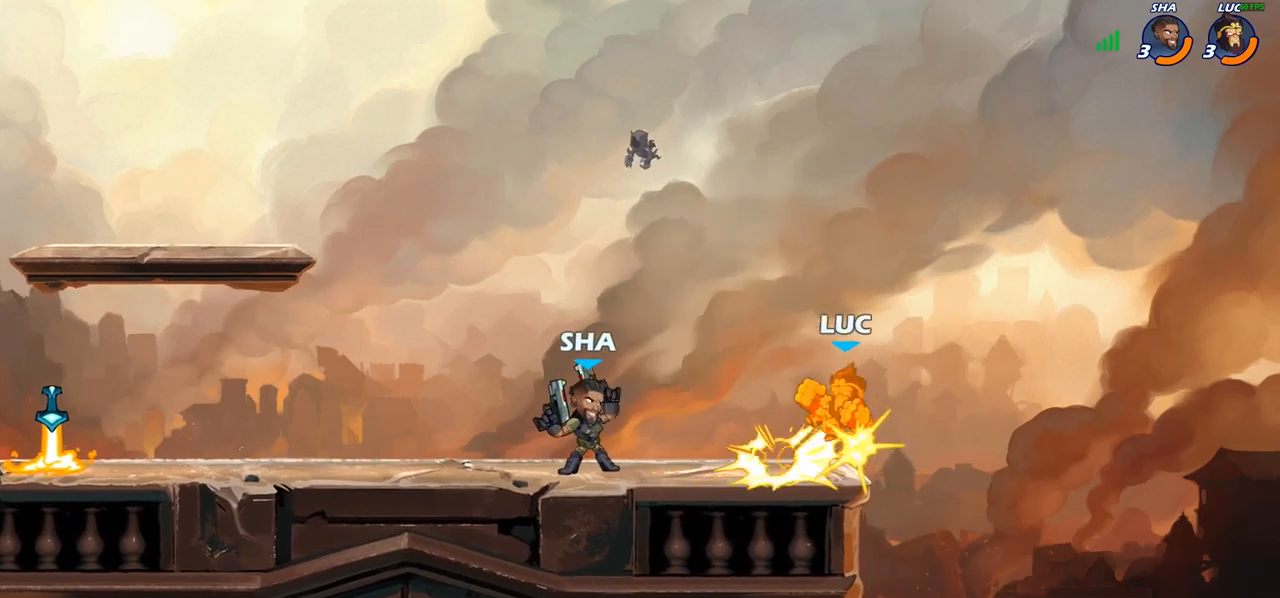
{"dt_ms": 500, "buttons": ["CROSS", "R2"], "left_stick": "down-right", "right_stick": "center", "events": [[17, "CROSS", "down"], [133, "CROSS", "up"], [317, "left_stick", "down-right"], [433, "CROSS", "down"], [433, "R2", "down"]]}